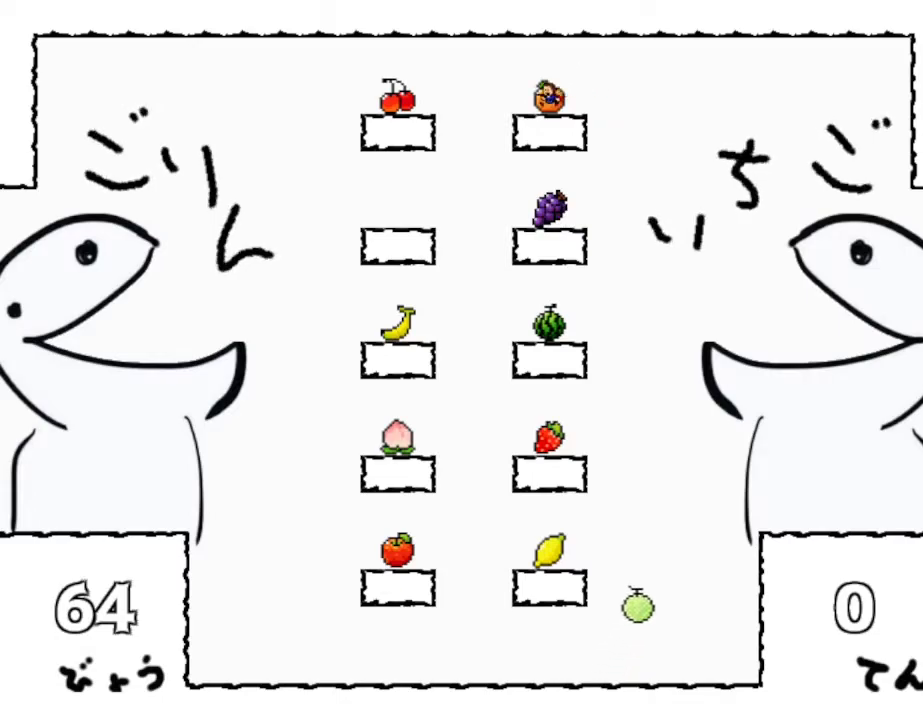
Gameplay with keyboard; each line is a JSON object with the keys held at the frame after it. "events" lists presses ("down") and releases ("up") of "down", "left", "r", "right", "up" and "z" between this image and that frame as [ms after this image, input, new state], when the widget could be followed in between. No other keys are recorded. Mouse input is not recorded. Not read: other_keys.
{"keys": [], "events": [[33, "z", "down"], [50, "left", "up"], [50, "right", "down"], [150, "z", "up"], [500, "right", "up"]]}
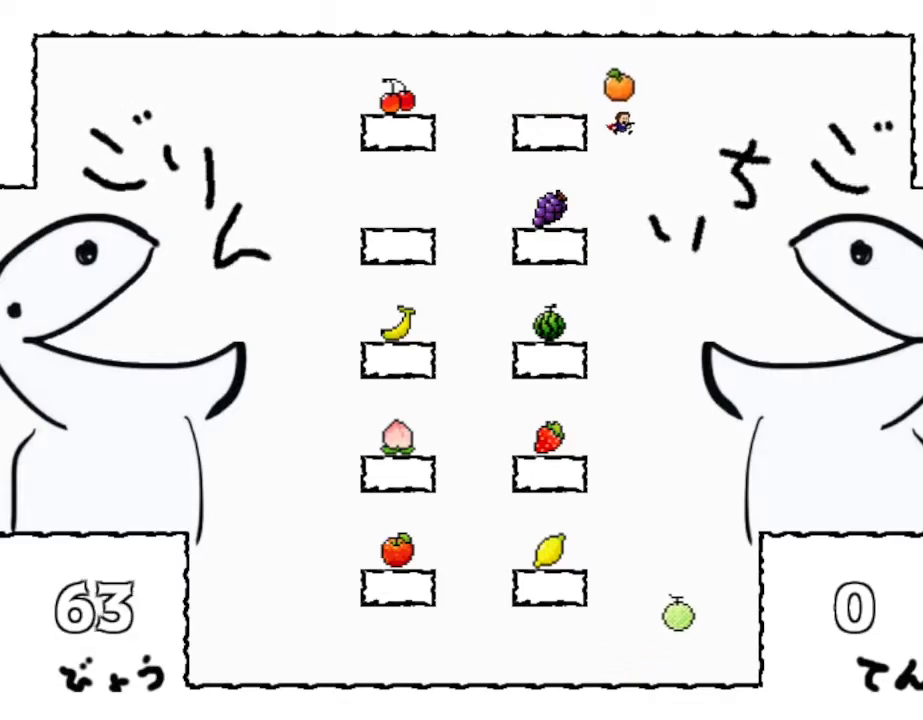
{"keys": [], "events": [[250, "z", "down"], [350, "z", "up"]]}
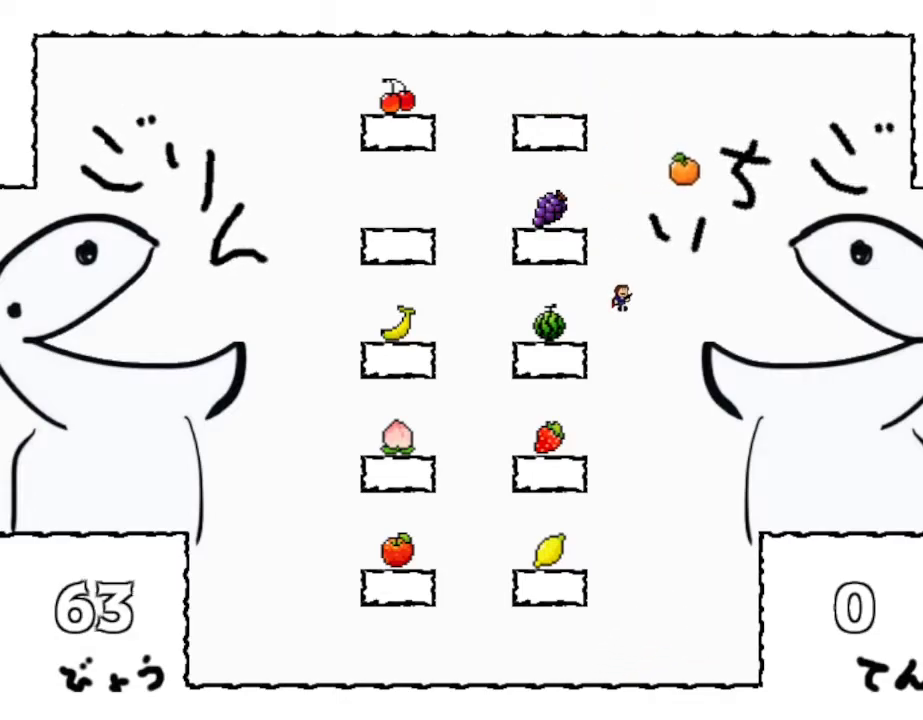
{"keys": ["left"], "events": [[483, "left", "down"]]}
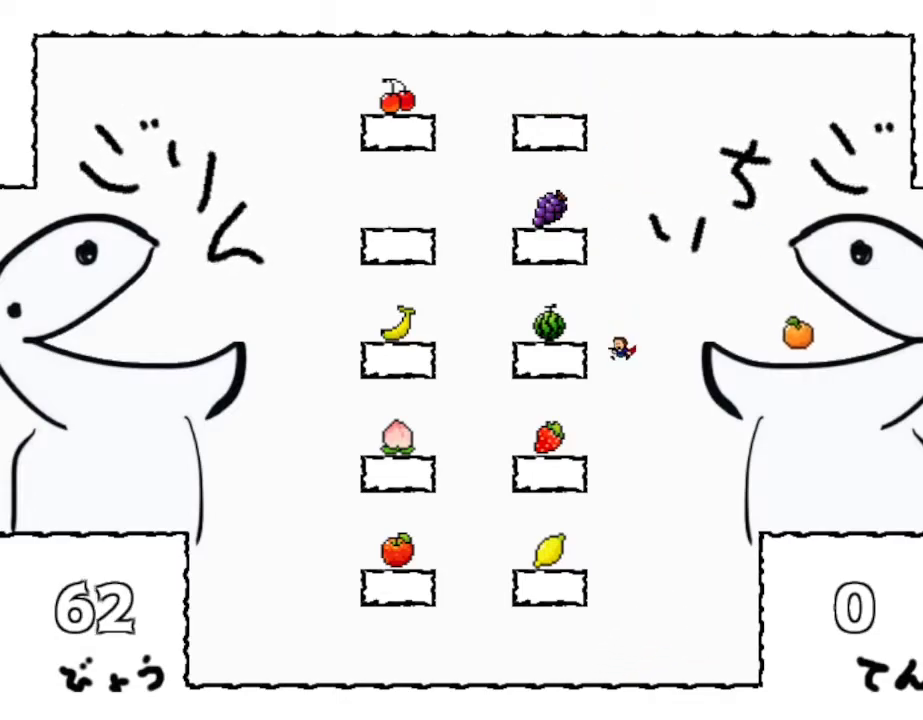
{"keys": [], "events": [[417, "left", "up"]]}
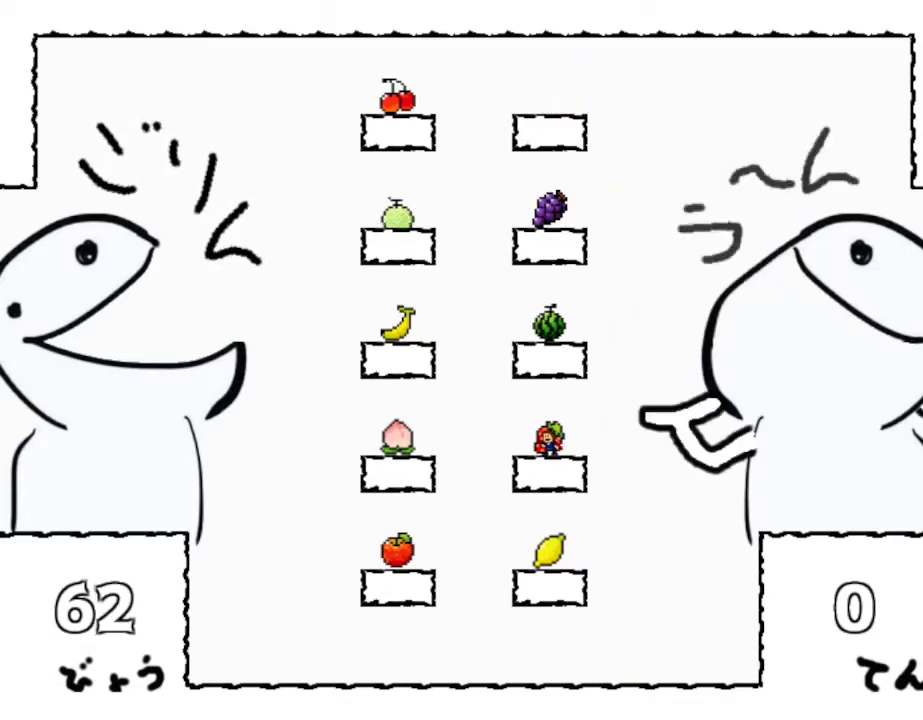
{"keys": ["left"], "events": [[233, "left", "down"]]}
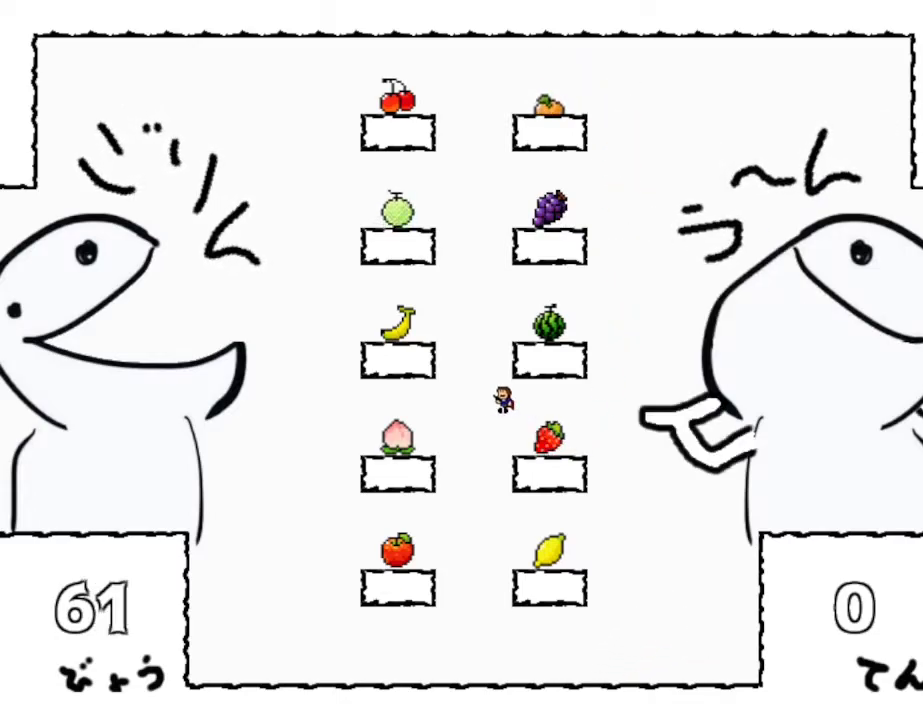
{"keys": ["left"], "events": []}
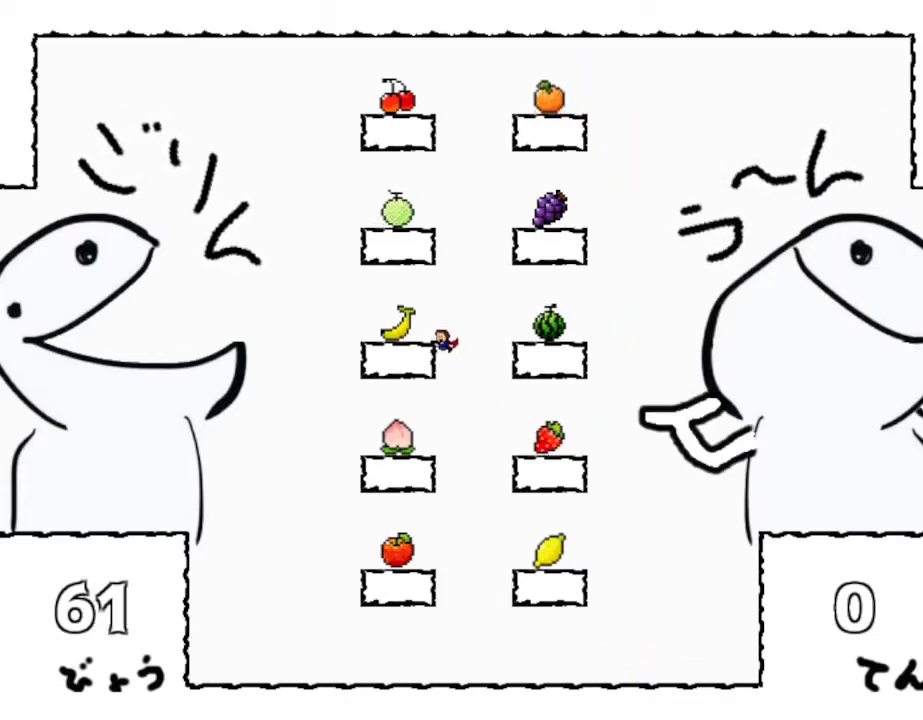
{"keys": [], "events": [[417, "left", "up"]]}
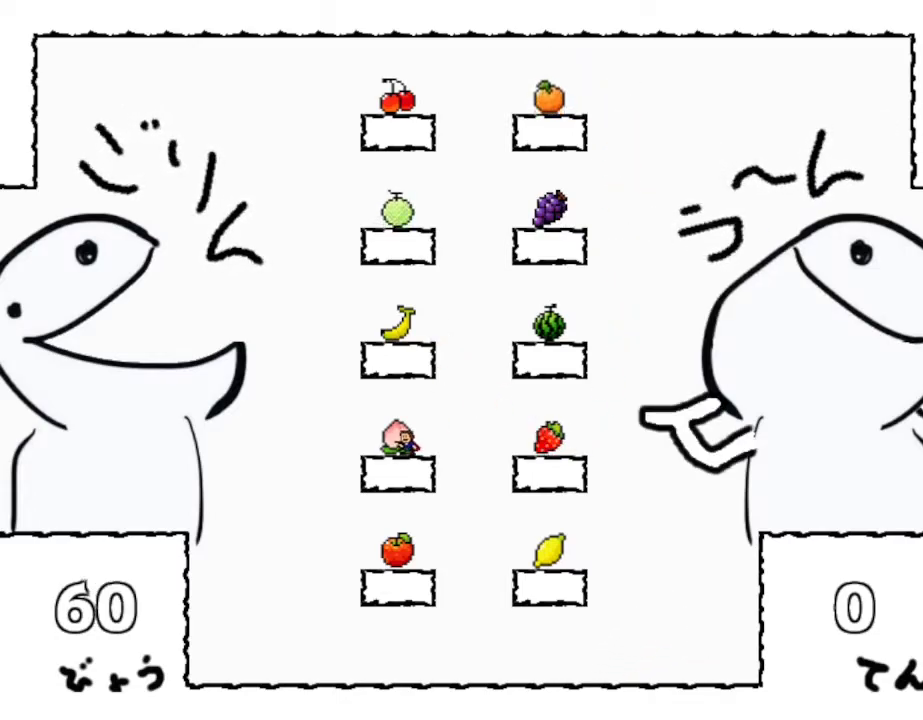
{"keys": [], "events": [[67, "right", "down"], [350, "right", "up"]]}
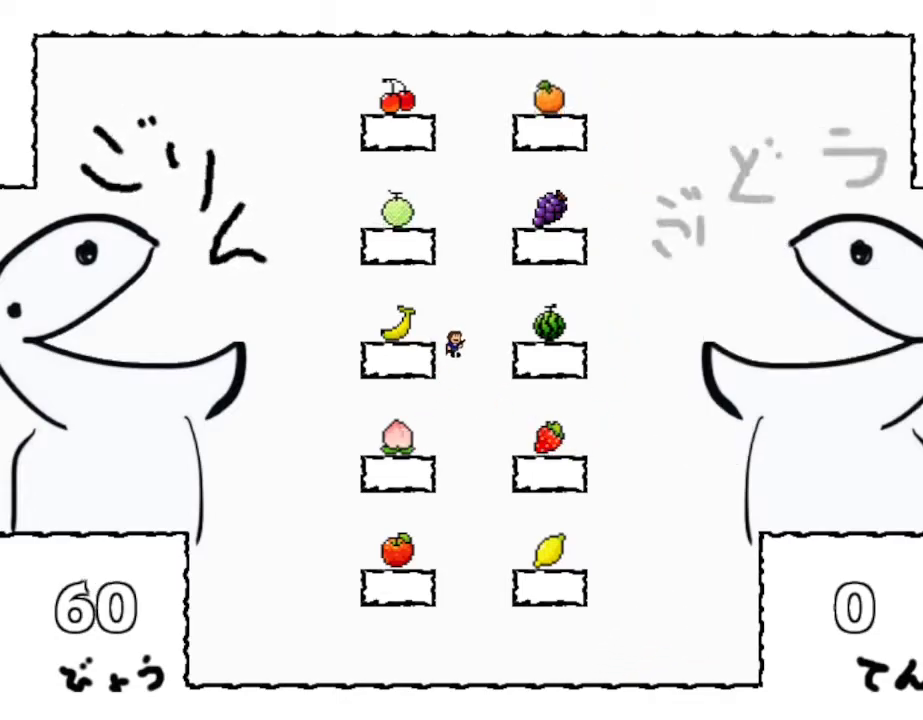
{"keys": [], "events": [[50, "left", "down"], [250, "left", "up"]]}
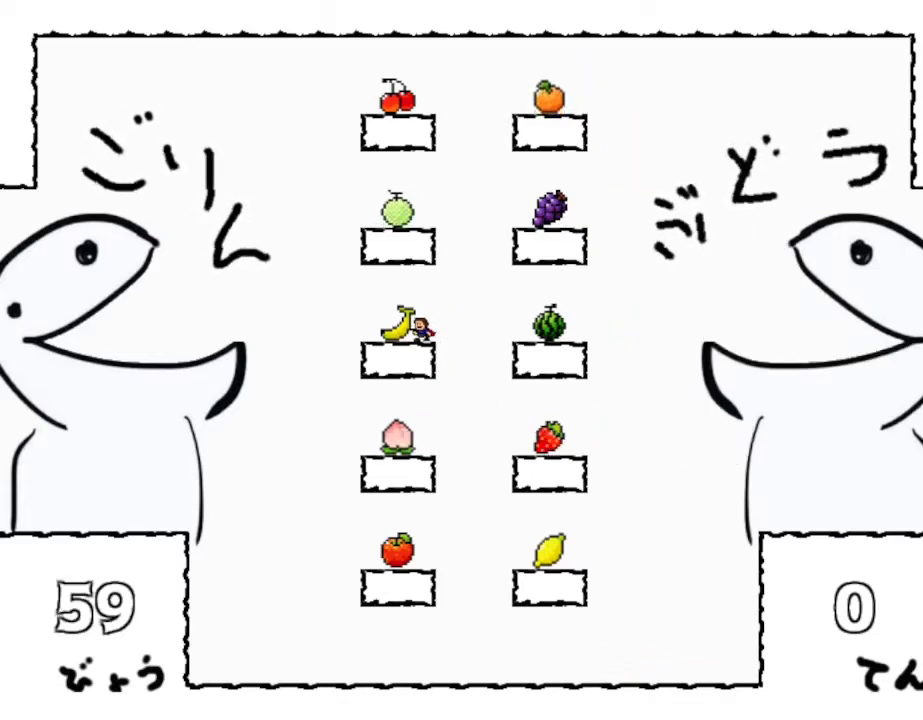
{"keys": ["right"], "events": [[300, "right", "down"]]}
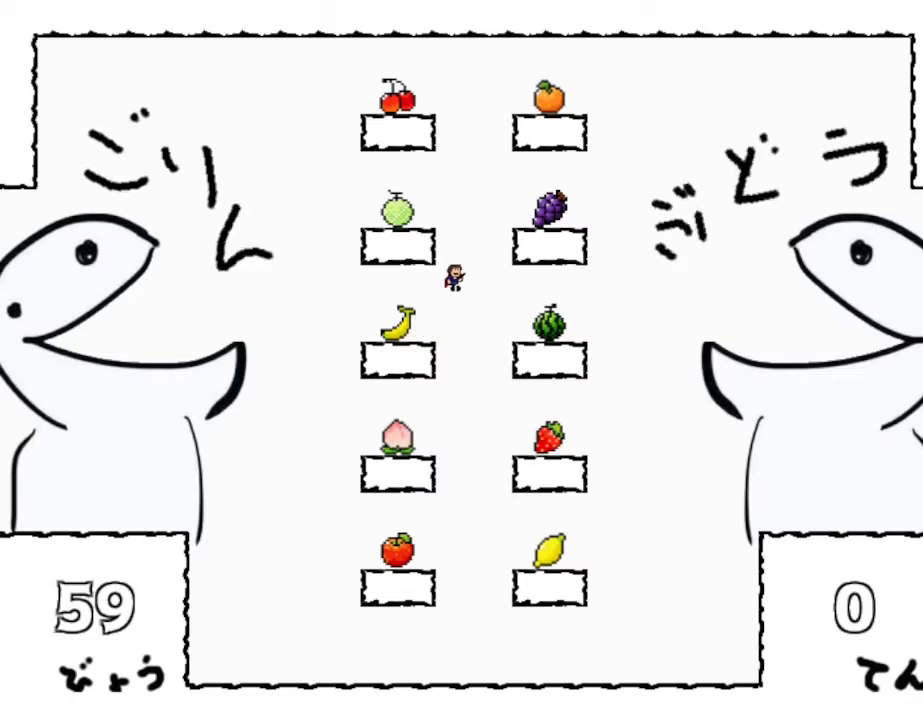
{"keys": [], "events": [[117, "right", "up"], [200, "left", "down"], [483, "left", "up"]]}
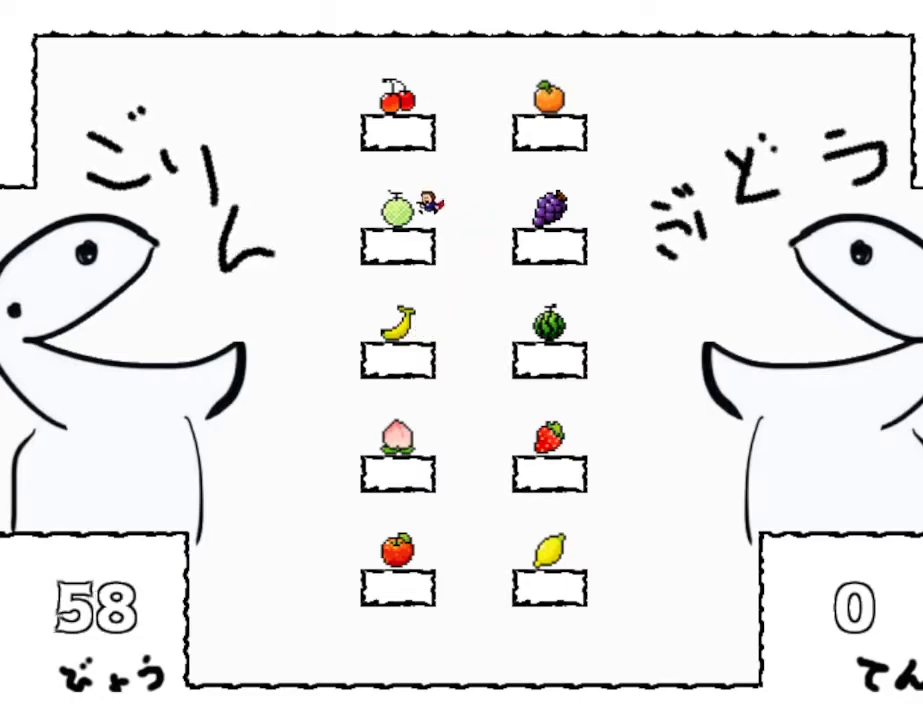
{"keys": ["right"], "events": [[417, "right", "down"]]}
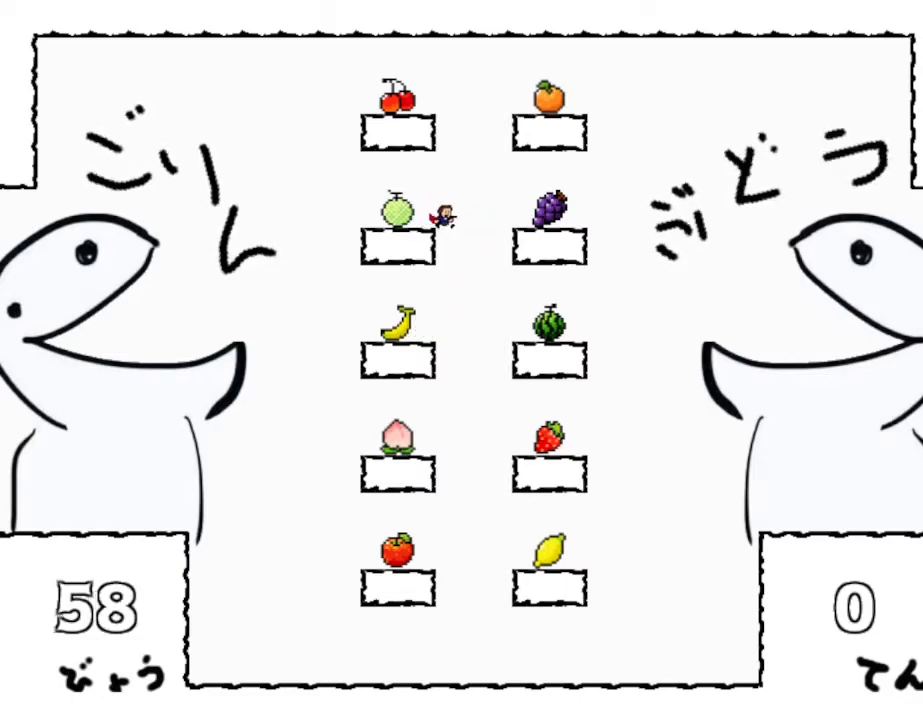
{"keys": [], "events": [[133, "right", "up"]]}
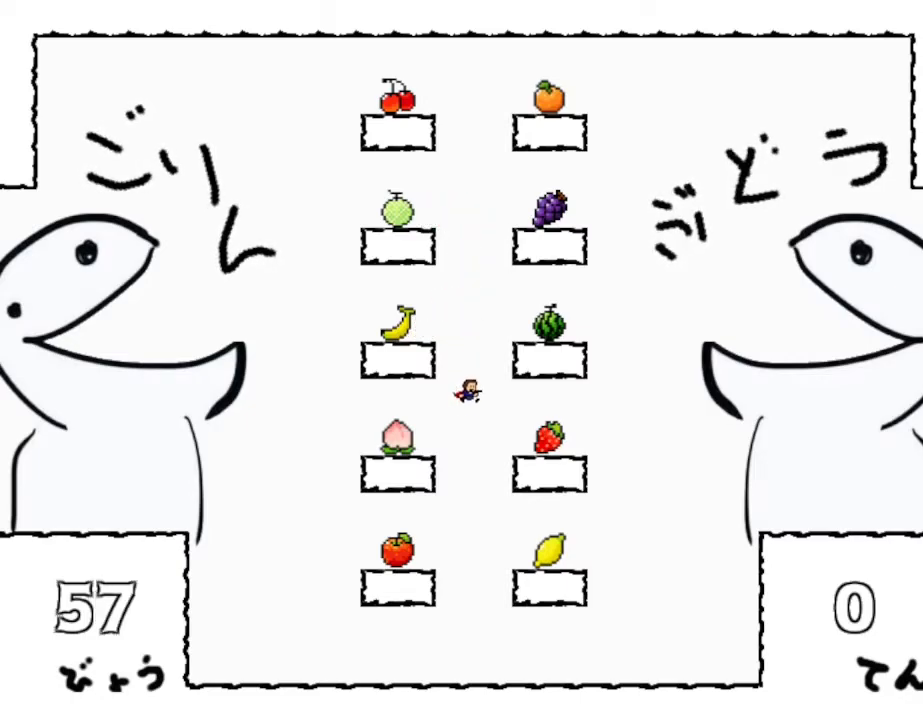
{"keys": ["left", "z"], "events": [[83, "left", "down"], [450, "z", "down"]]}
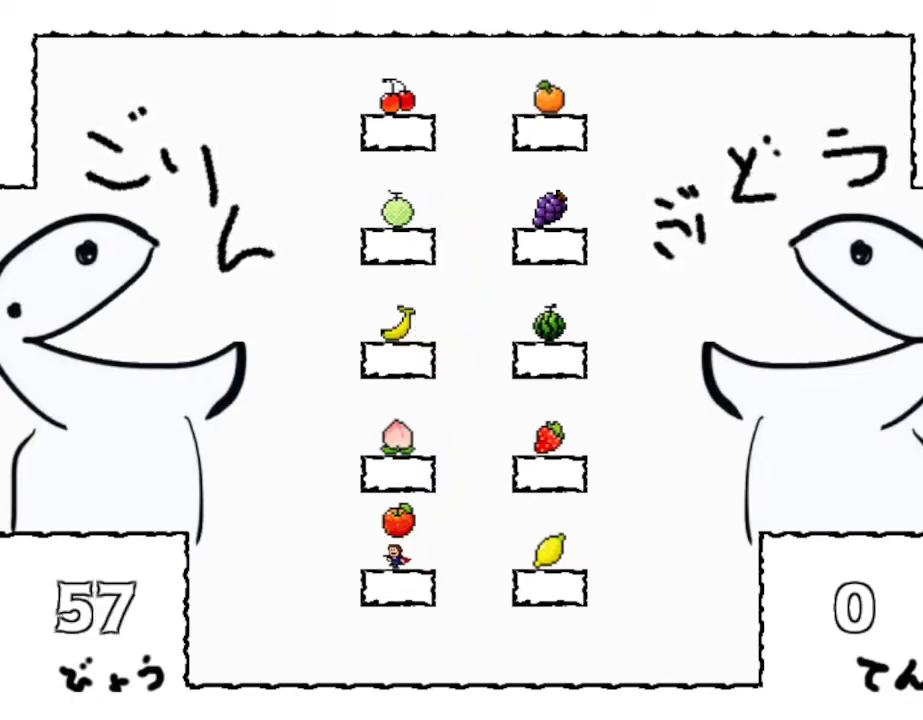
{"keys": ["right"], "events": [[67, "z", "up"], [367, "left", "up"], [483, "right", "down"]]}
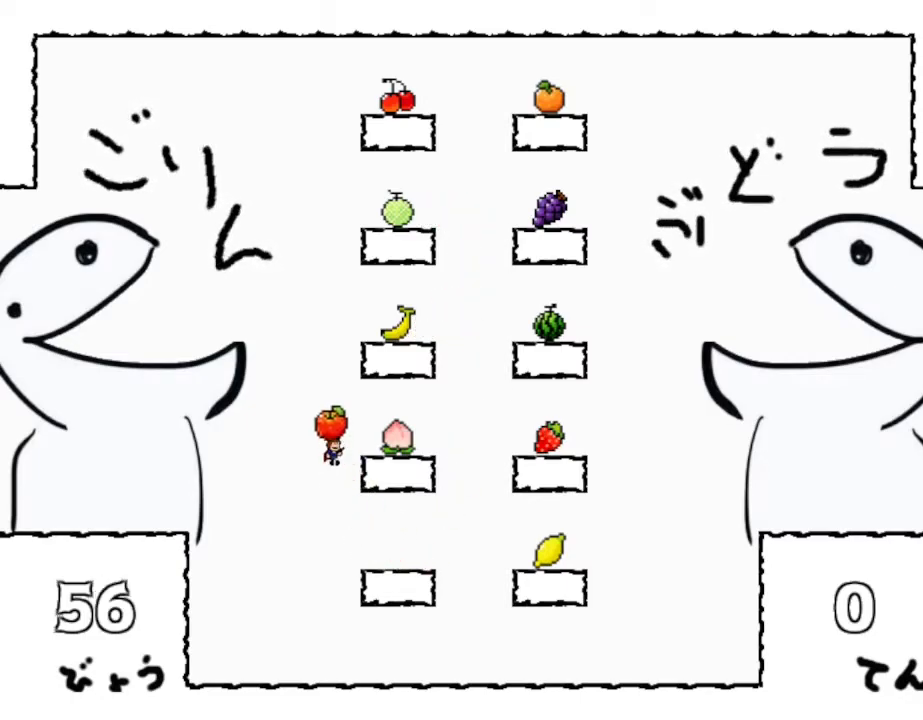
{"keys": ["left"], "events": [[233, "right", "up"], [367, "left", "down"]]}
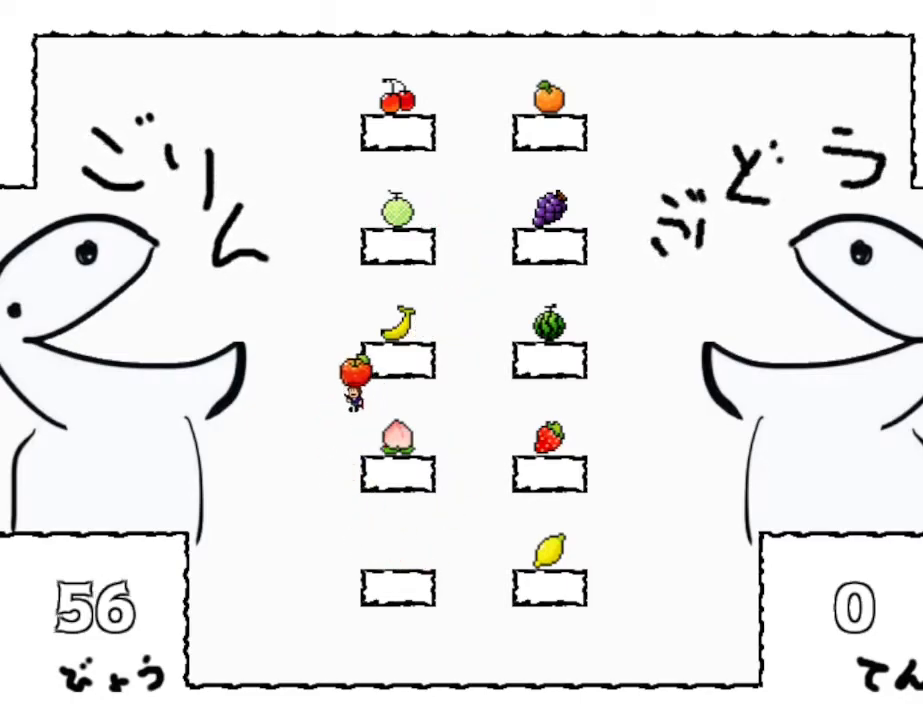
{"keys": ["z"], "events": [[267, "left", "up"], [450, "z", "down"]]}
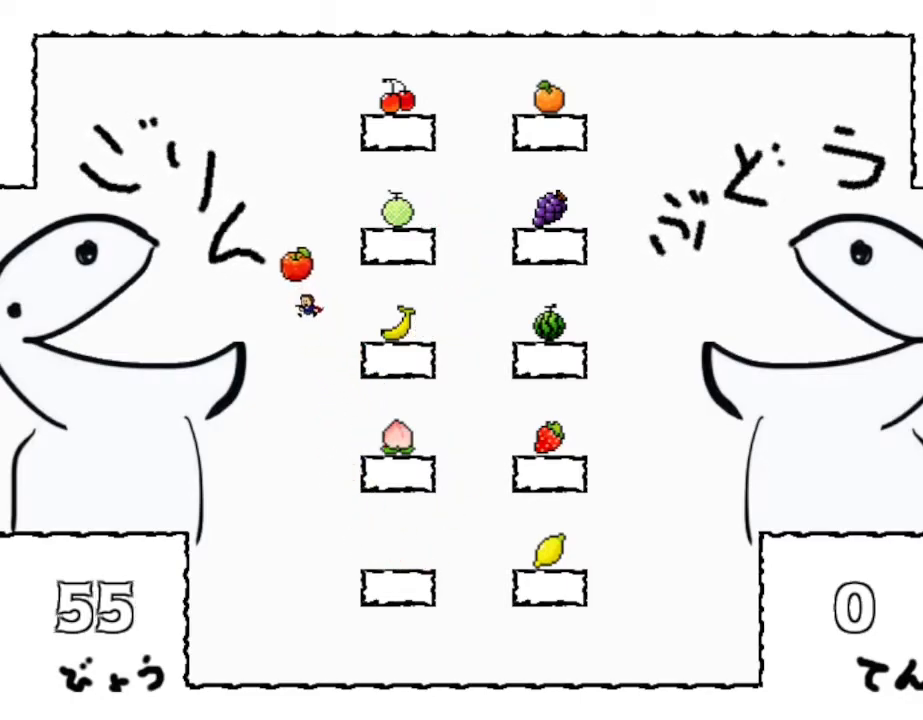
{"keys": ["right"], "events": [[17, "right", "down"], [67, "z", "up"]]}
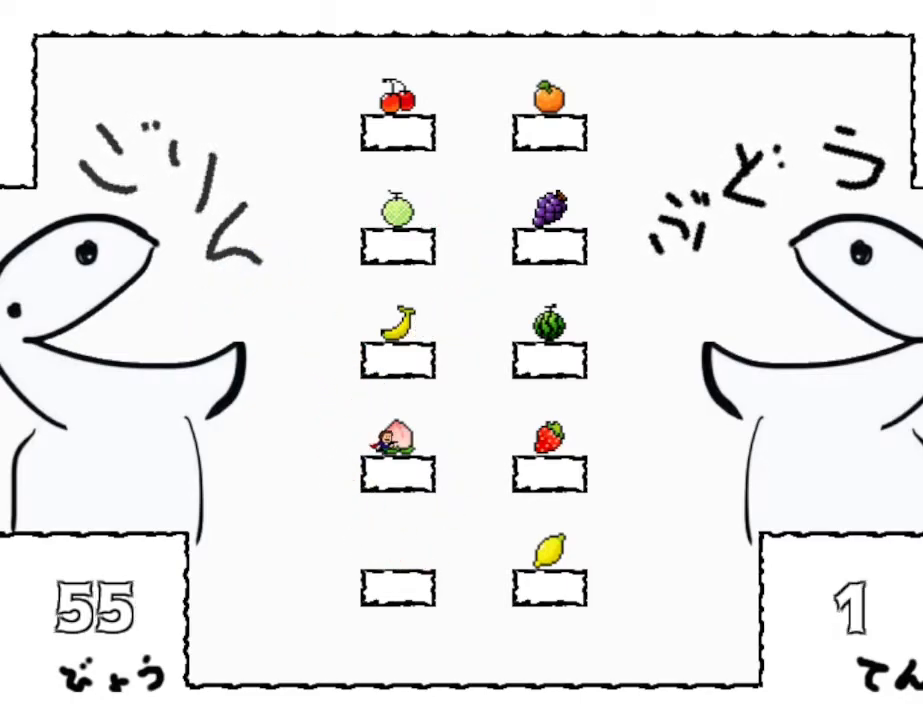
{"keys": ["right"], "events": [[133, "right", "up"], [317, "right", "down"]]}
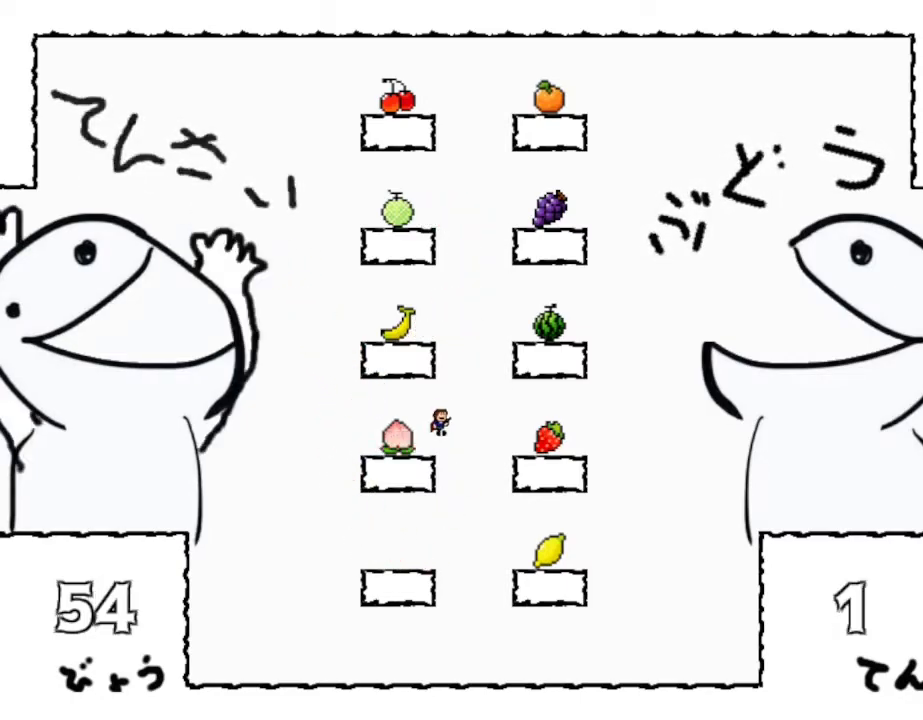
{"keys": ["right"], "events": [[250, "right", "up"], [400, "right", "down"]]}
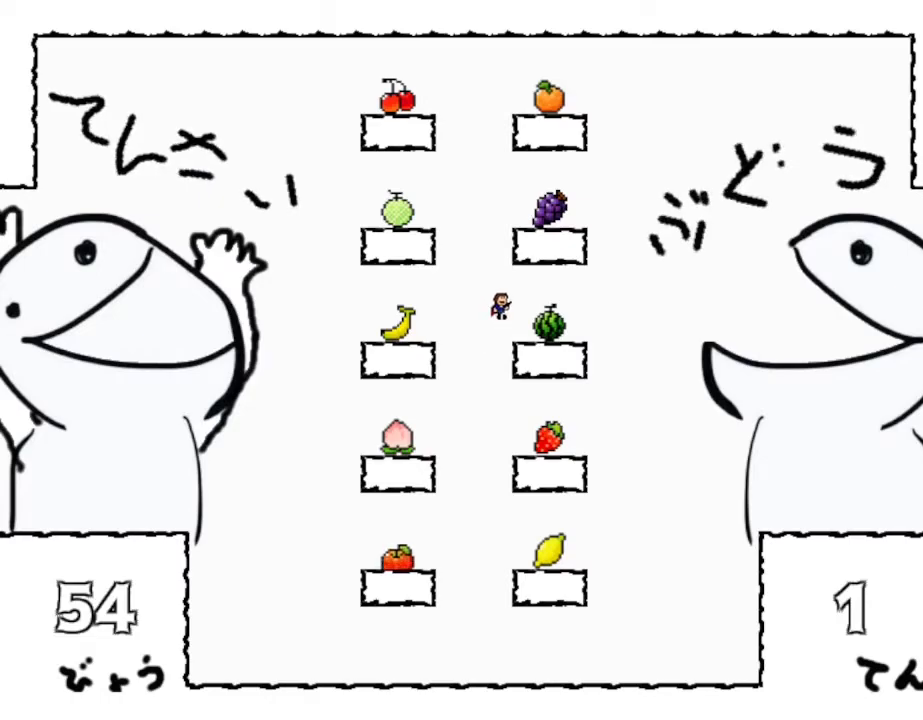
{"keys": ["left"], "events": [[200, "right", "up"], [500, "left", "down"]]}
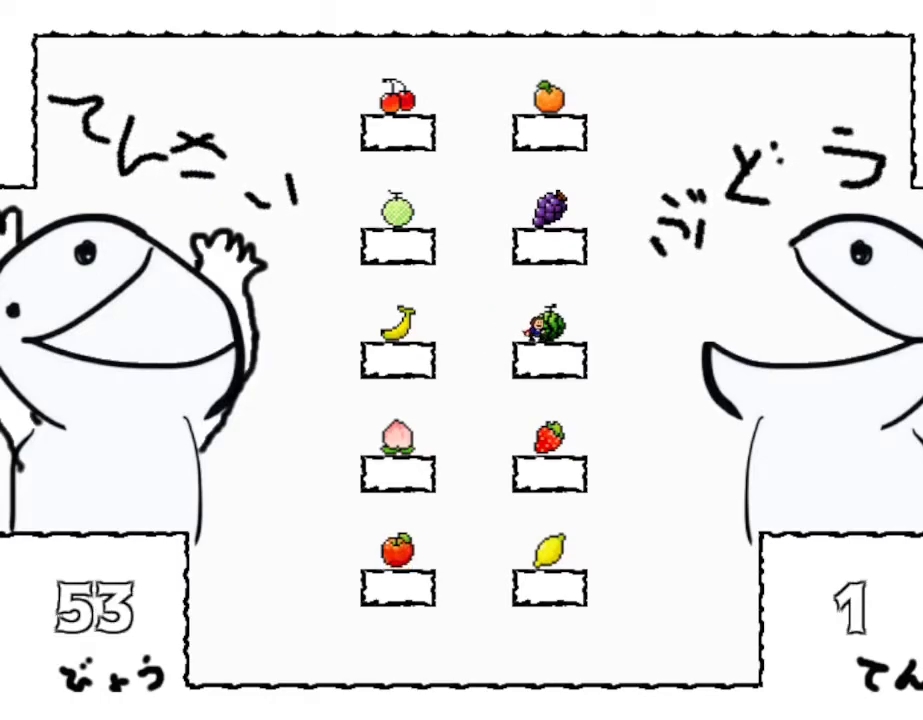
{"keys": ["right"], "events": [[283, "left", "up"], [417, "right", "down"]]}
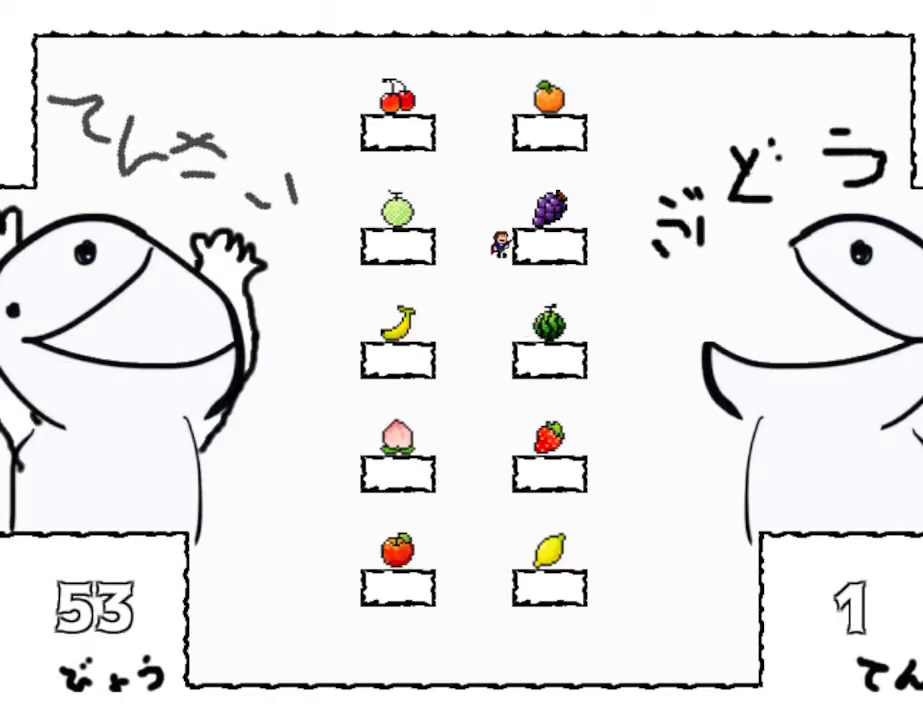
{"keys": [], "events": [[500, "right", "up"]]}
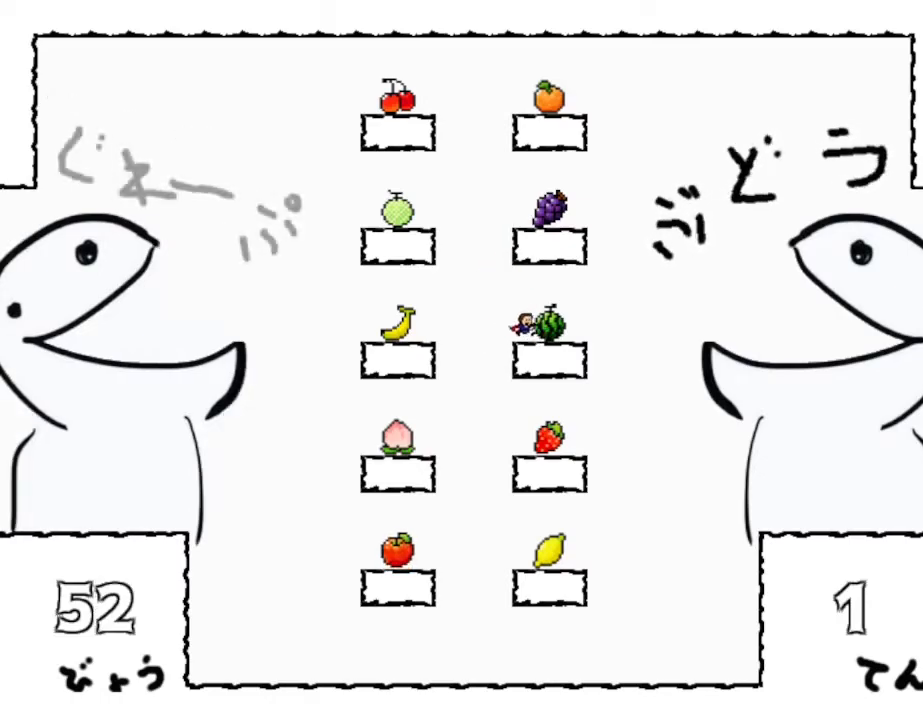
{"keys": [], "events": [[150, "left", "down"], [400, "left", "up"]]}
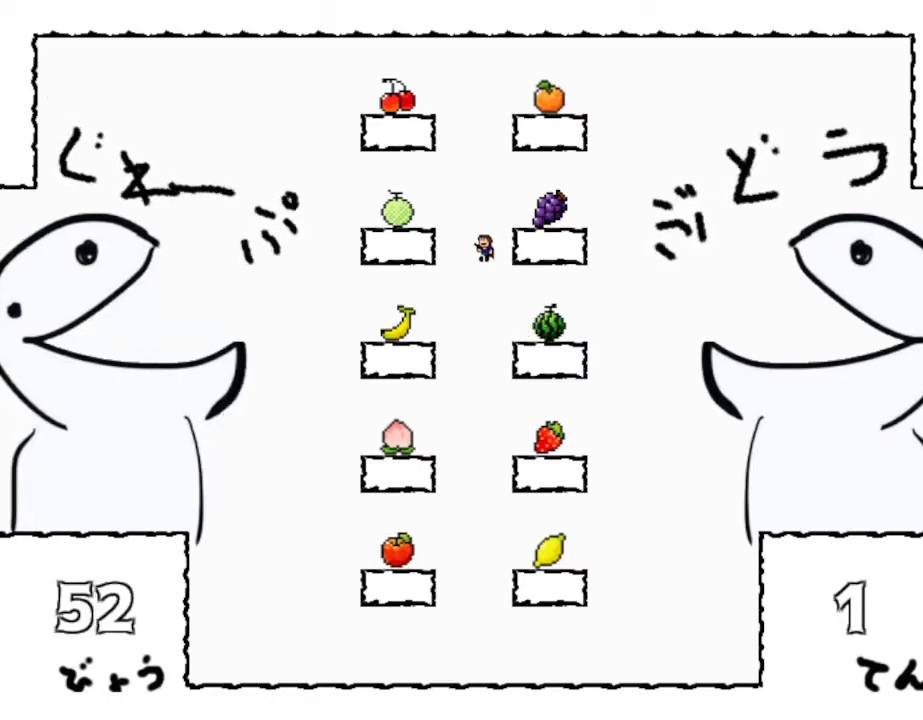
{"keys": [], "events": [[117, "right", "down"], [367, "right", "up"]]}